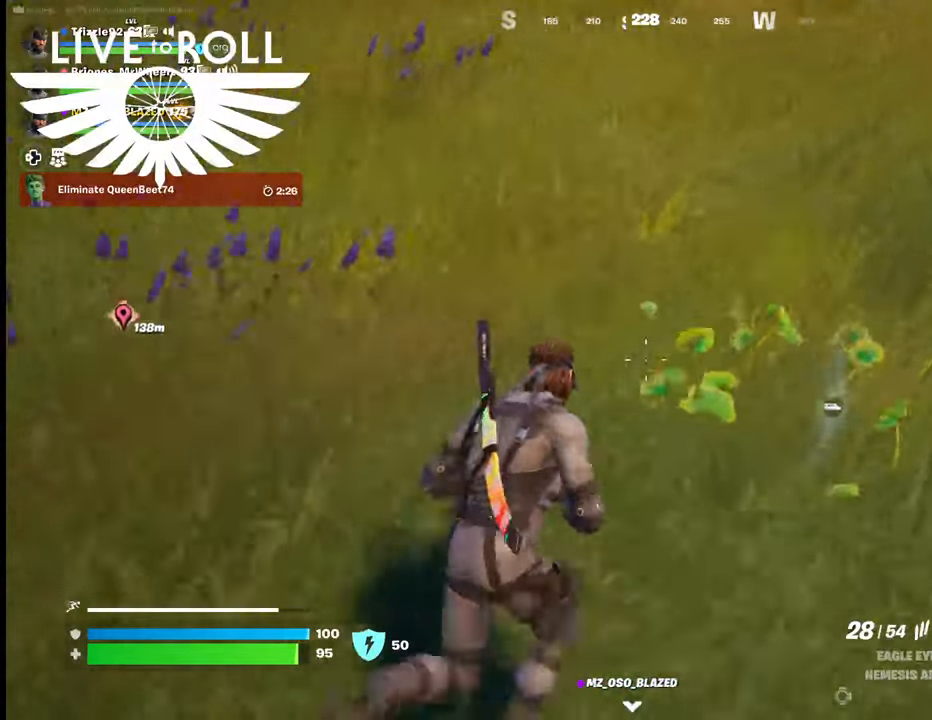
Gameplay with a controller (Xbox layout); each line is a JSON object with the inputs held at the frame after it. "events" lists button and stick changes between this image and that frame as [ms after this image, input, new state], when the widget could be followed in between.
{"buttons": [], "left_stick": "up-right", "right_stick": "center", "events": []}
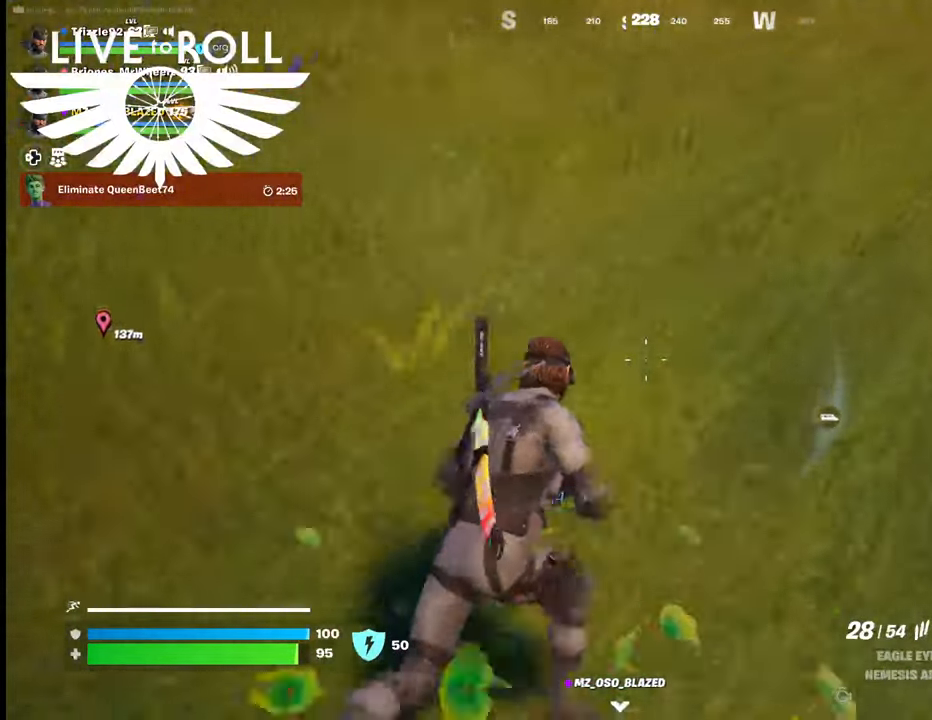
{"buttons": [], "left_stick": "up", "right_stick": "center", "events": [[367, "left_stick", "up"]]}
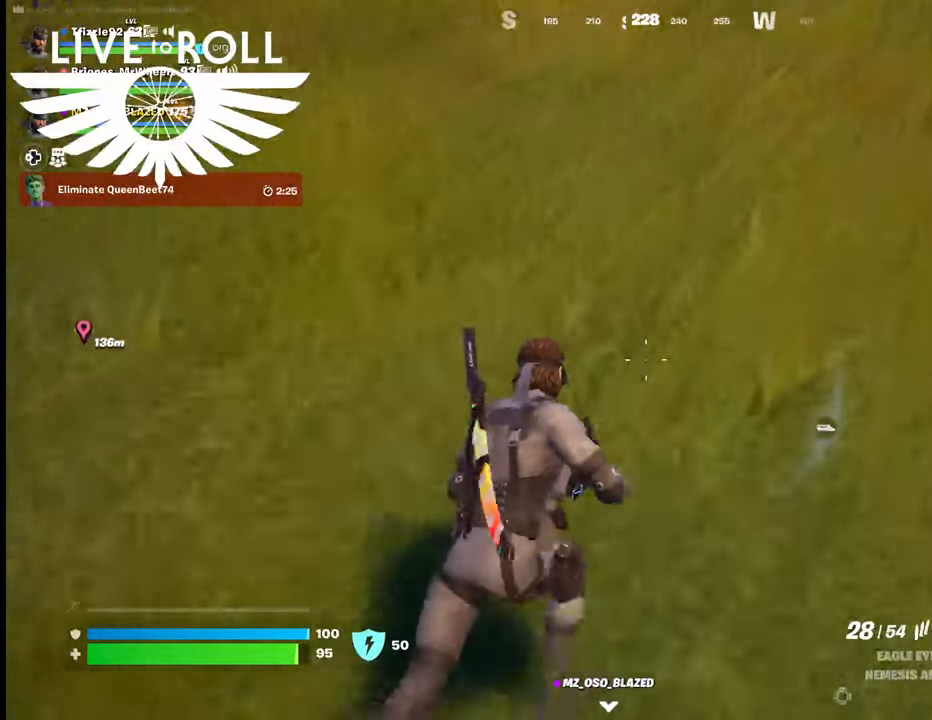
{"buttons": [], "left_stick": "up", "right_stick": "center", "events": []}
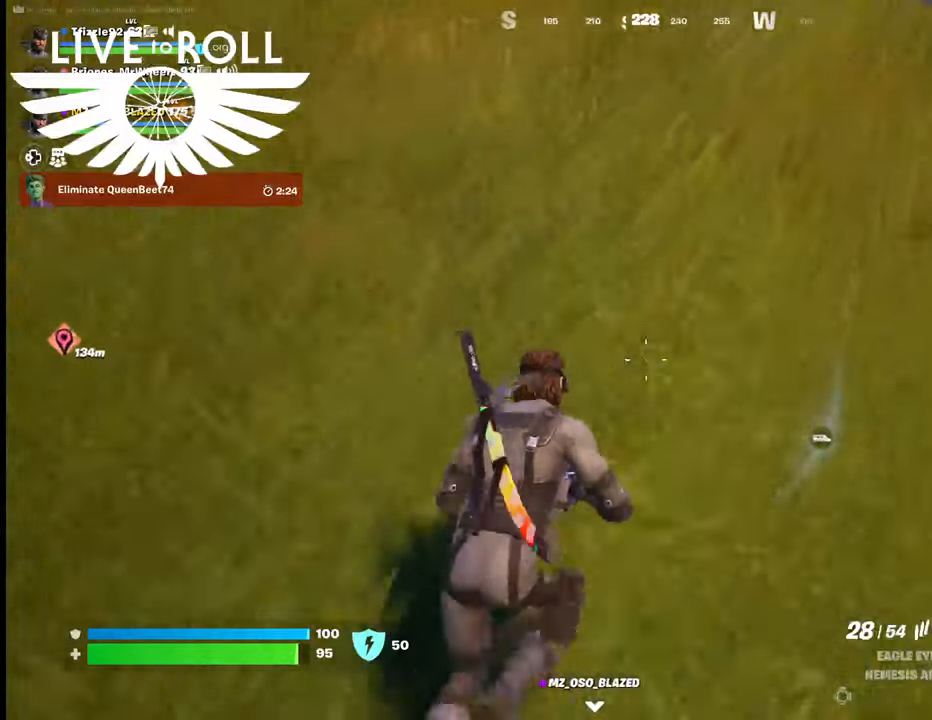
{"buttons": [], "left_stick": "up", "right_stick": "center", "events": []}
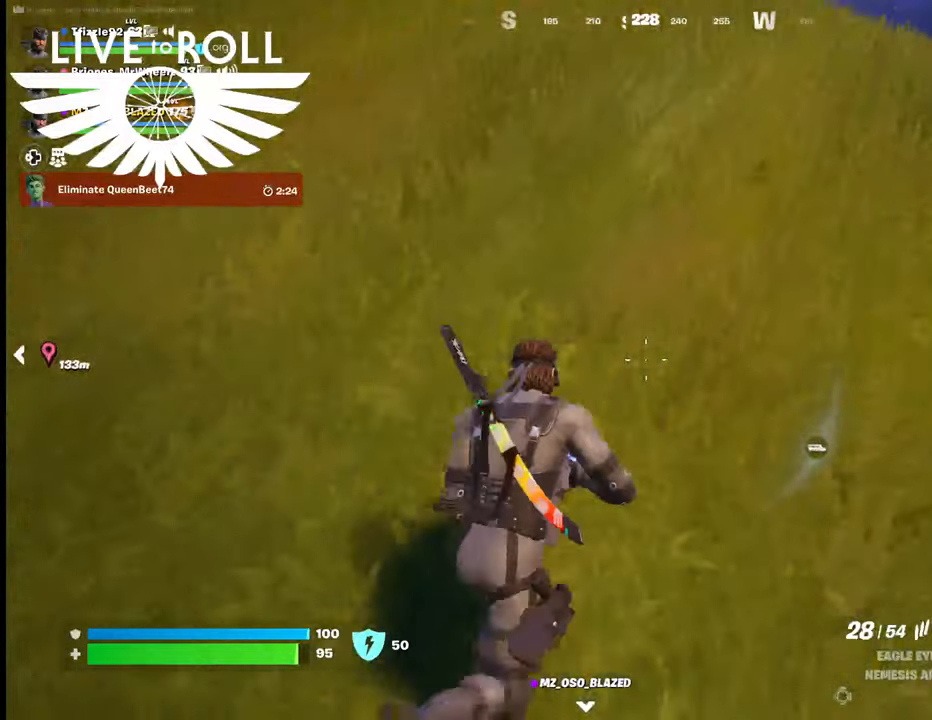
{"buttons": [], "left_stick": "up", "right_stick": "center", "events": []}
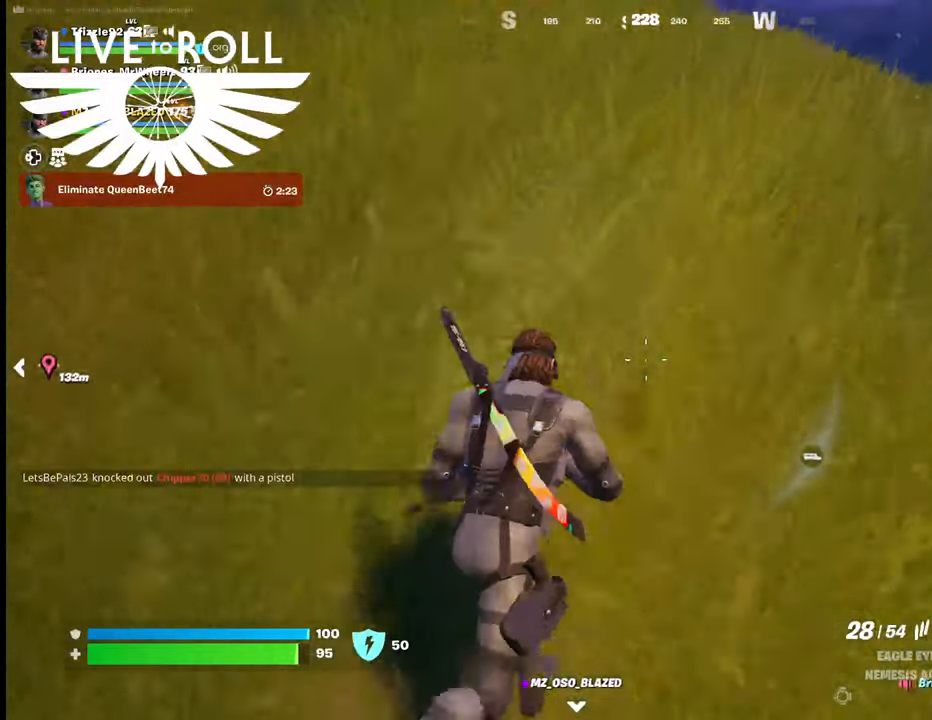
{"buttons": [], "left_stick": "up", "right_stick": "center", "events": []}
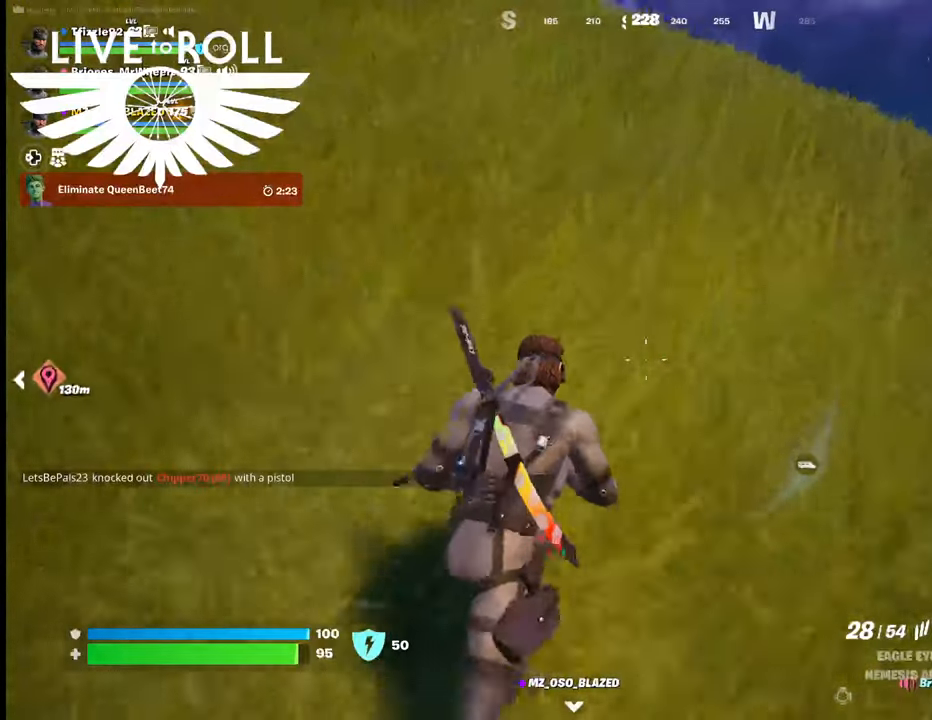
{"buttons": [], "left_stick": "up", "right_stick": "center", "events": []}
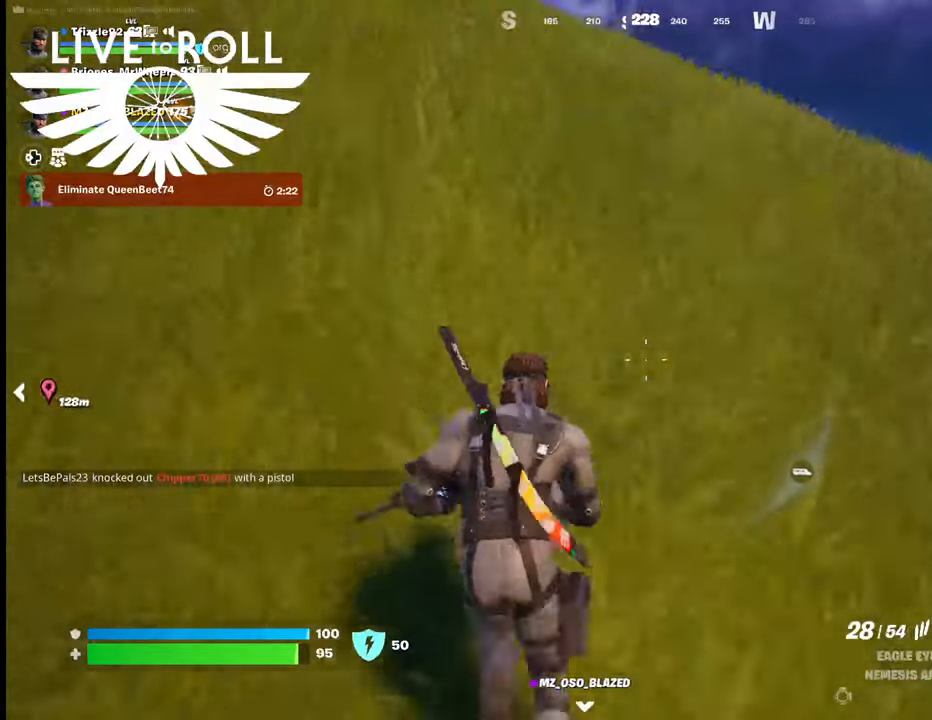
{"buttons": [], "left_stick": "up", "right_stick": "center", "events": []}
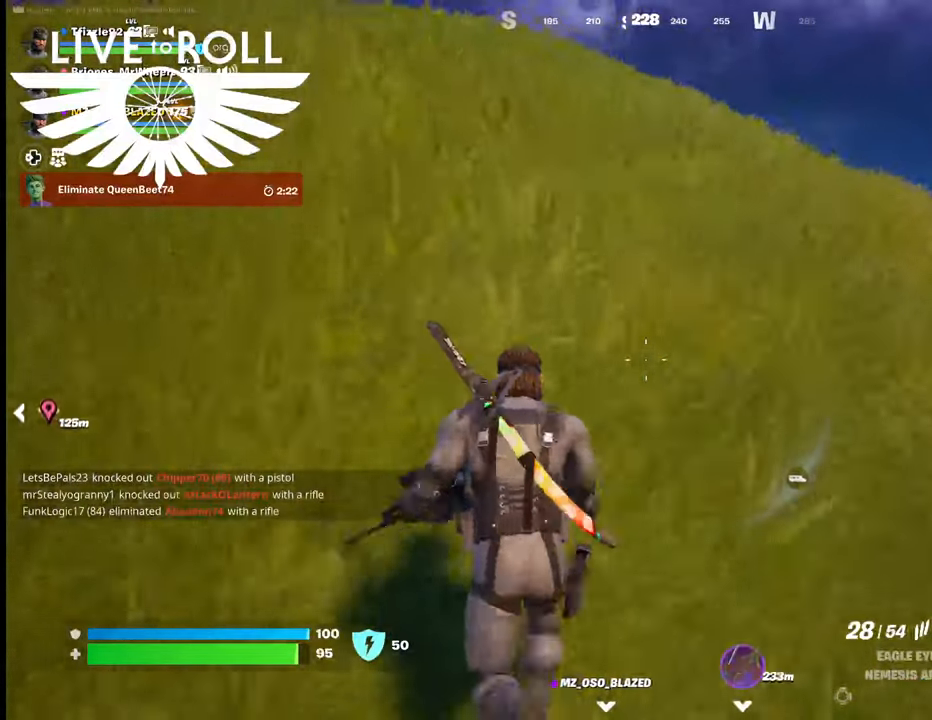
{"buttons": [], "left_stick": "center", "right_stick": "center", "events": [[500, "left_stick", "center"]]}
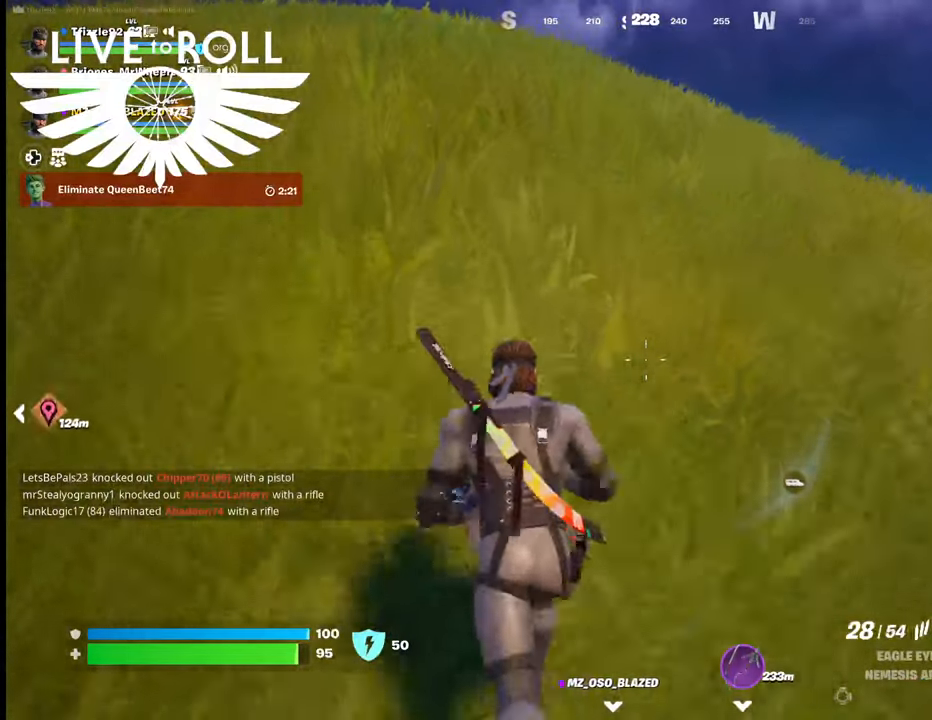
{"buttons": [], "left_stick": "center", "right_stick": "center", "events": []}
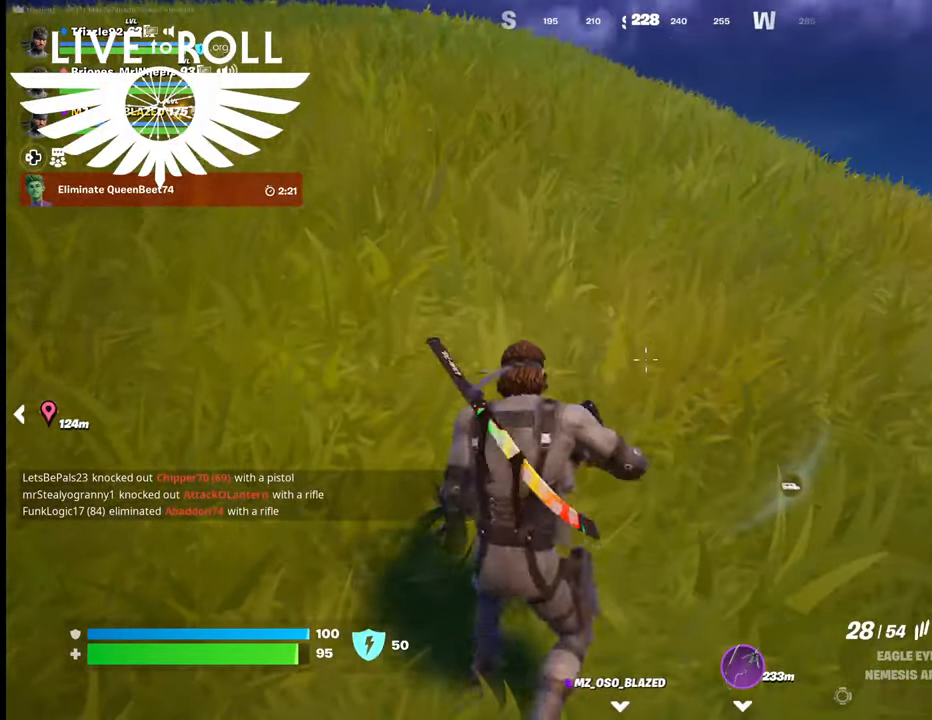
{"buttons": [], "left_stick": "center", "right_stick": "center", "events": []}
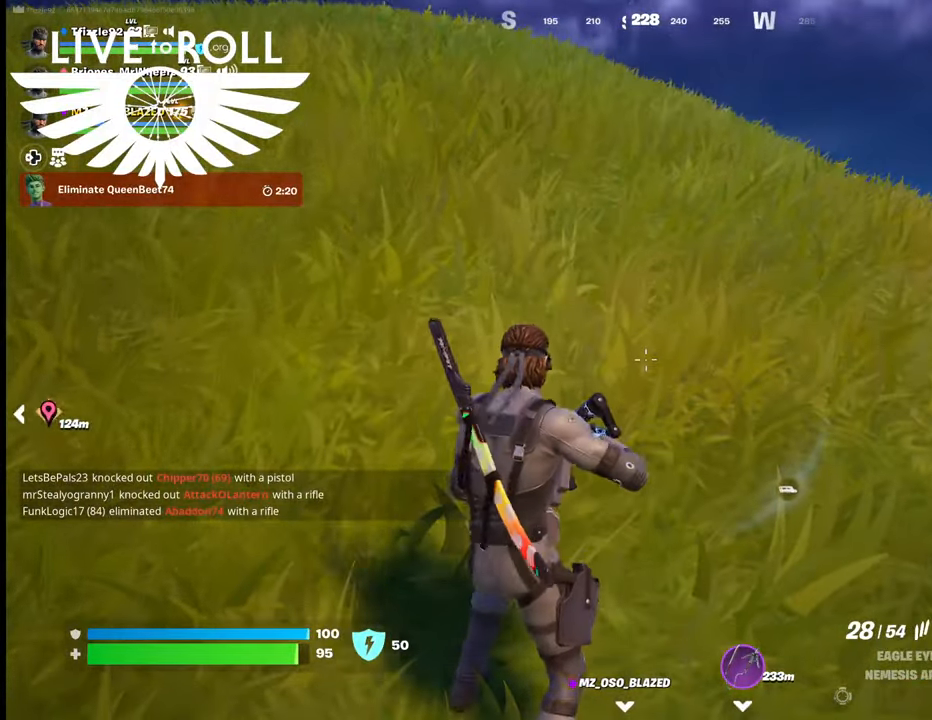
{"buttons": [], "left_stick": "center", "right_stick": "center", "events": []}
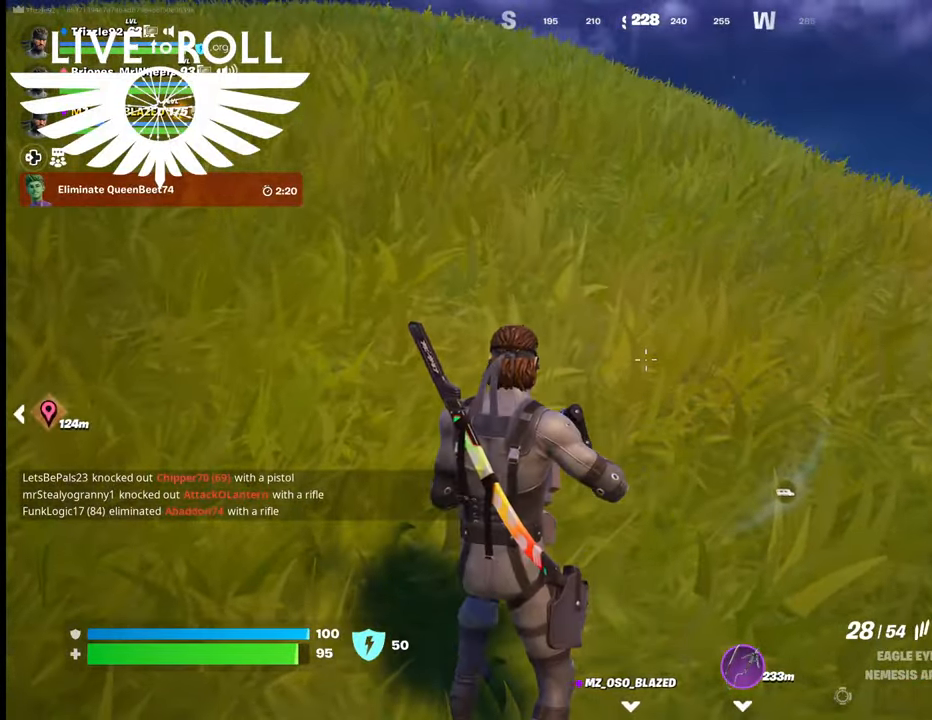
{"buttons": [], "left_stick": "center", "right_stick": "center", "events": []}
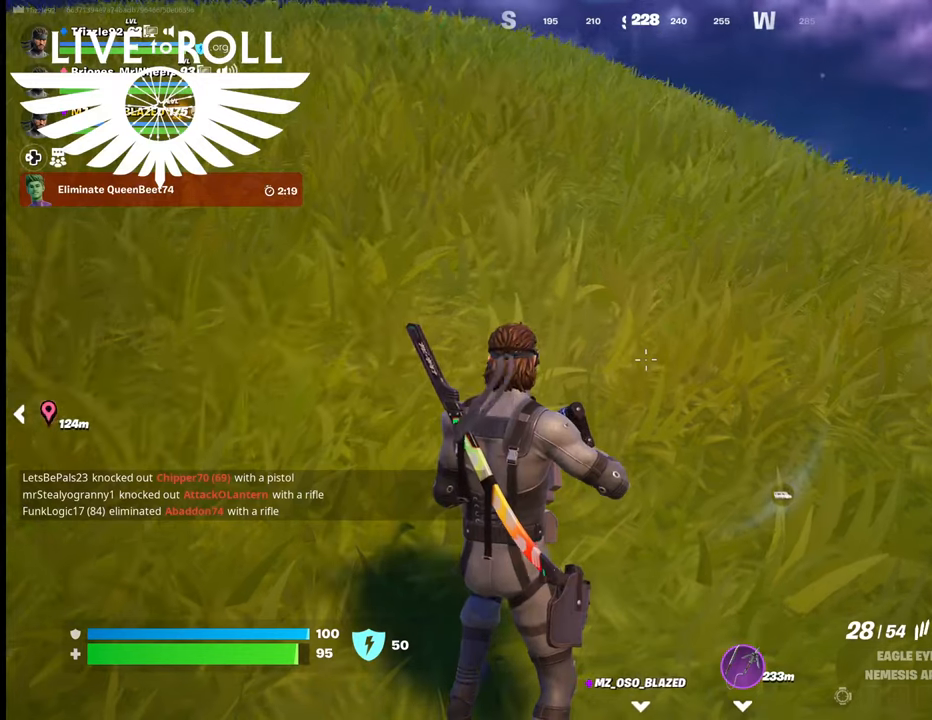
{"buttons": [], "left_stick": "center", "right_stick": "center", "events": []}
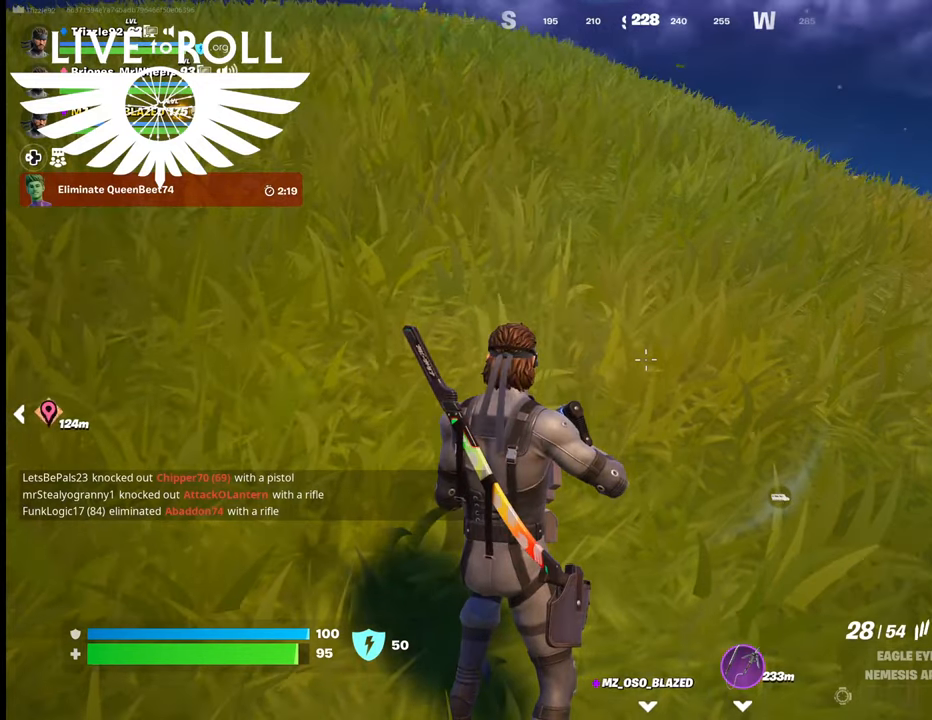
{"buttons": [], "left_stick": "center", "right_stick": "center", "events": []}
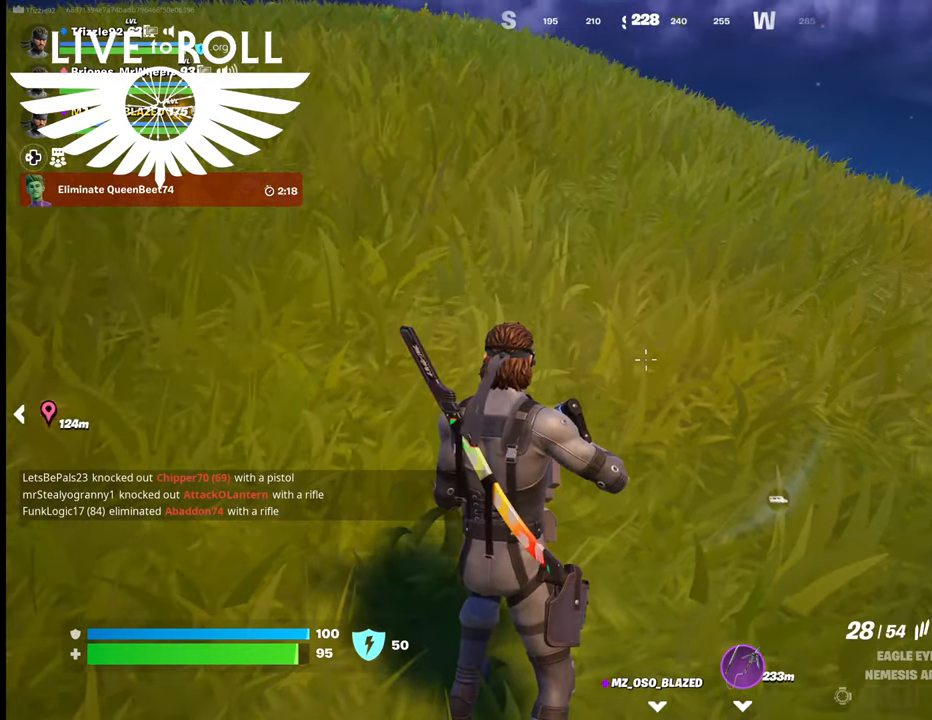
{"buttons": [], "left_stick": "center", "right_stick": "center", "events": []}
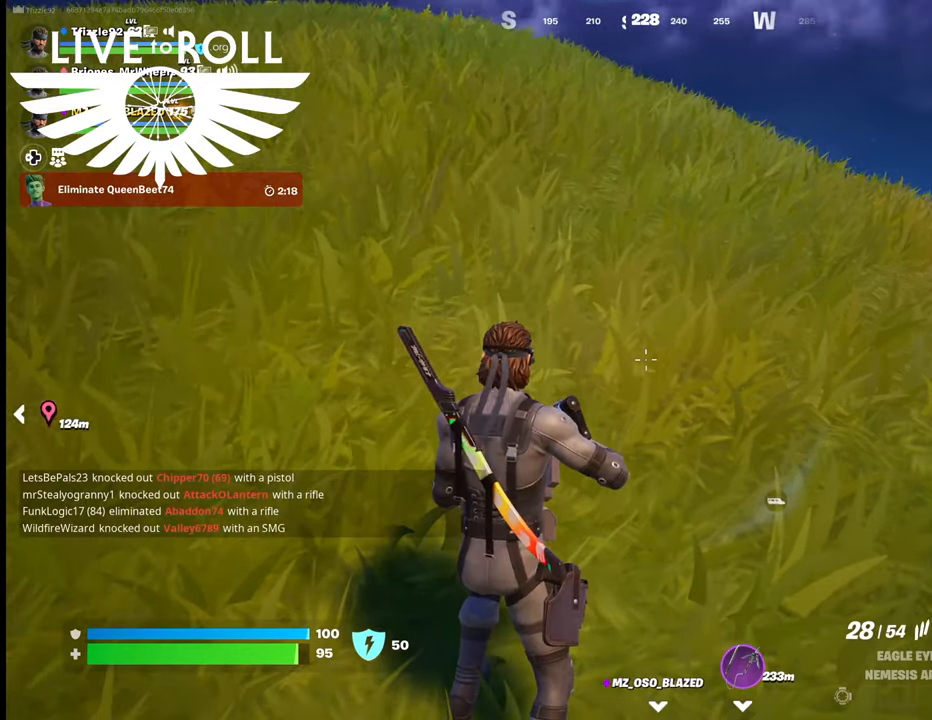
{"buttons": [], "left_stick": "center", "right_stick": "center", "events": [[234, "left_stick", "down"], [300, "left_stick", "center"]]}
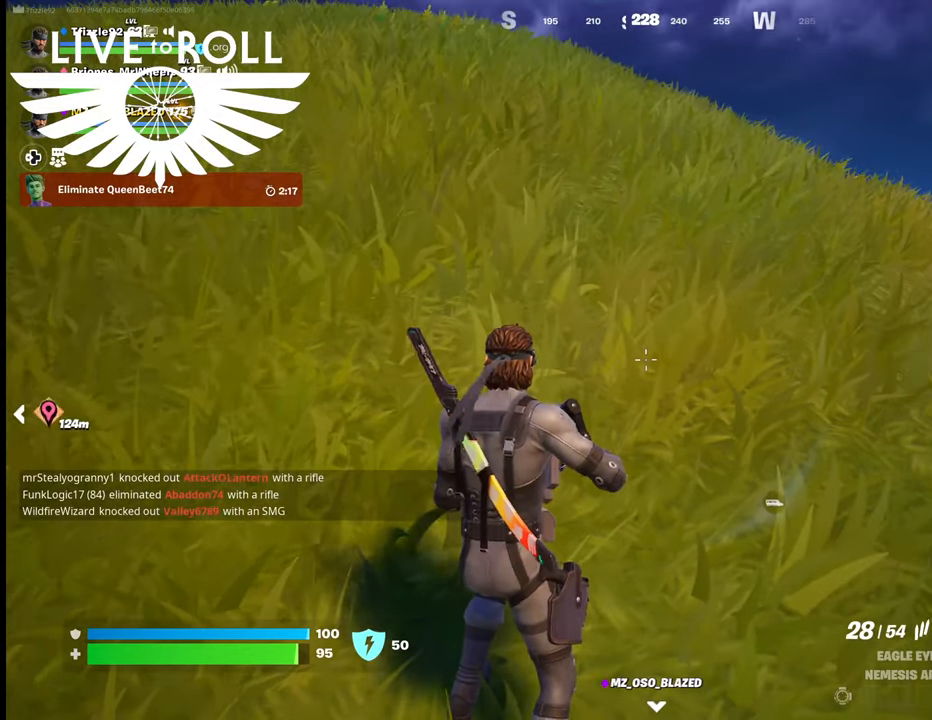
{"buttons": [], "left_stick": "center", "right_stick": "center", "events": []}
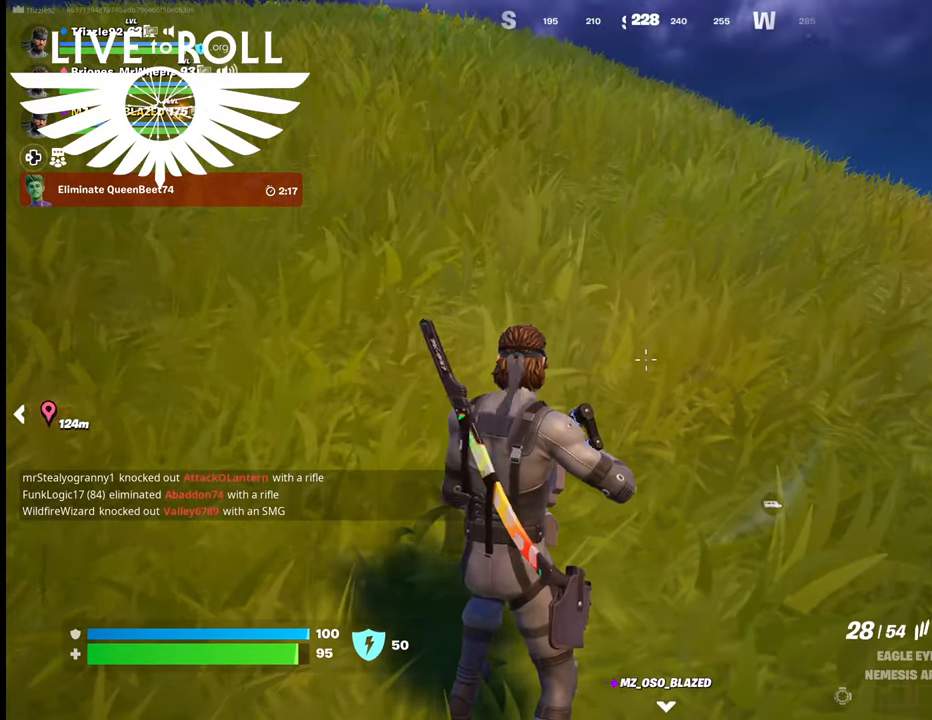
{"buttons": [], "left_stick": "center", "right_stick": "center", "events": []}
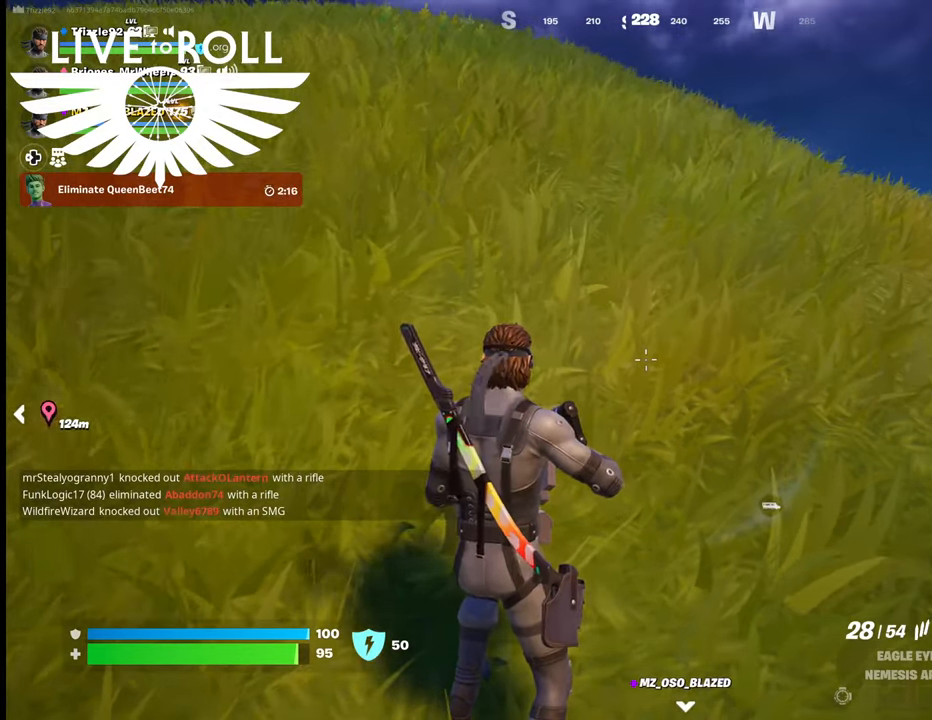
{"buttons": [], "left_stick": "center", "right_stick": "center", "events": []}
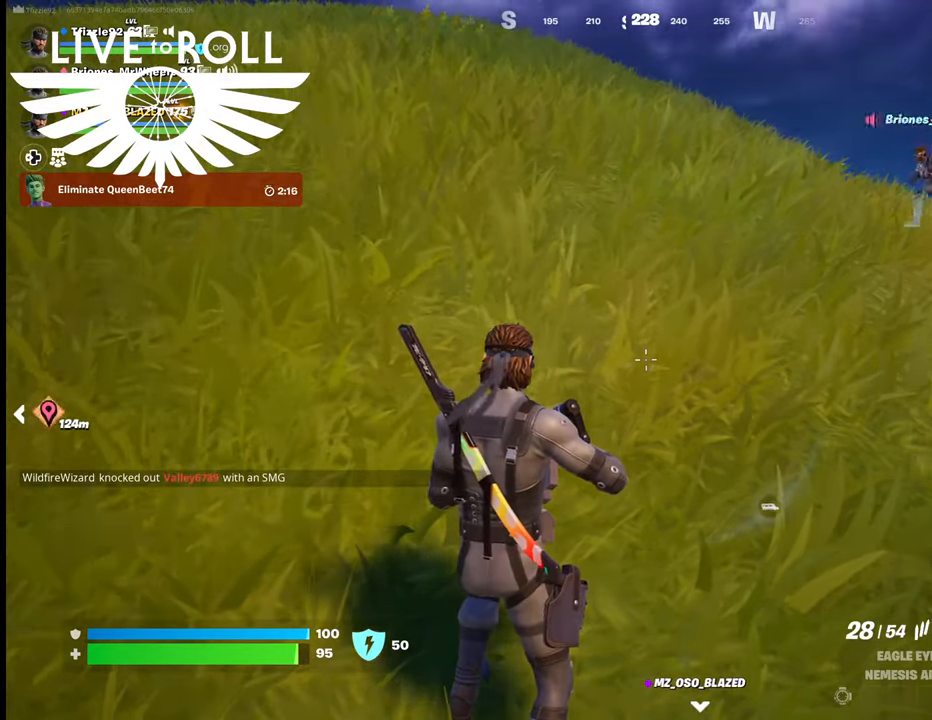
{"buttons": [], "left_stick": "center", "right_stick": "center", "events": []}
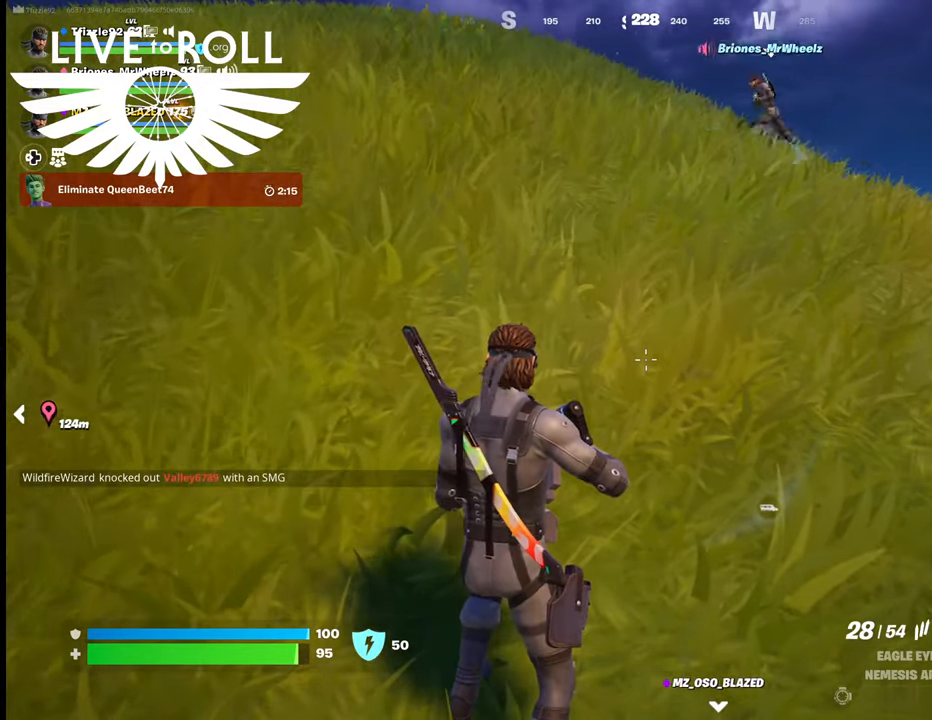
{"buttons": [], "left_stick": "up-right", "right_stick": "center", "events": [[434, "left_stick", "up-right"]]}
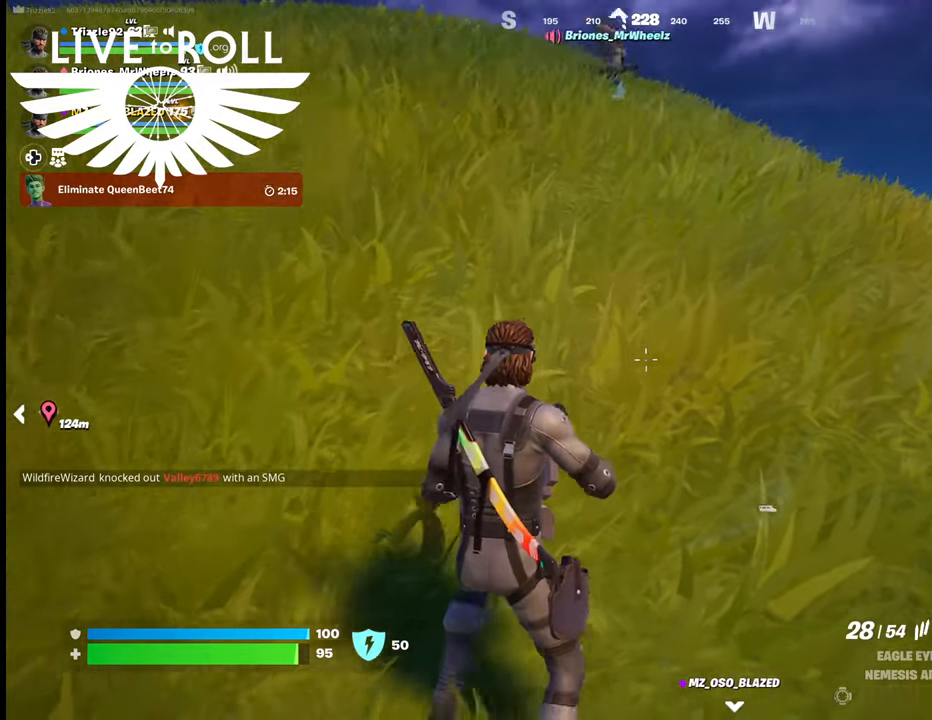
{"buttons": [], "left_stick": "up-right", "right_stick": "center", "events": []}
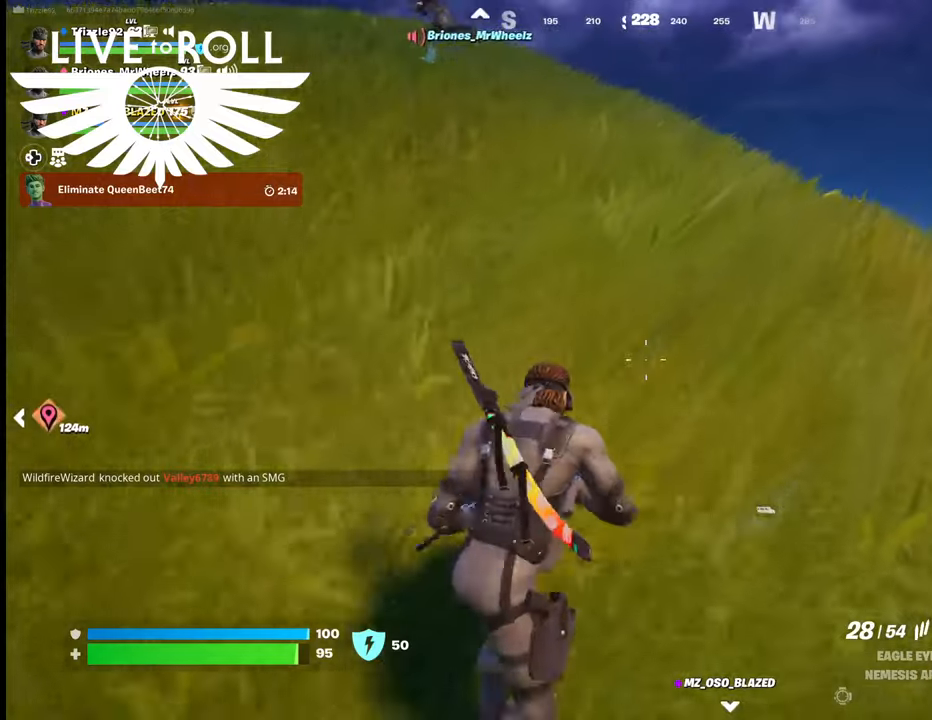
{"buttons": [], "left_stick": "up-right", "right_stick": "center", "events": [[100, "right_stick", "left"], [400, "right_stick", "center"]]}
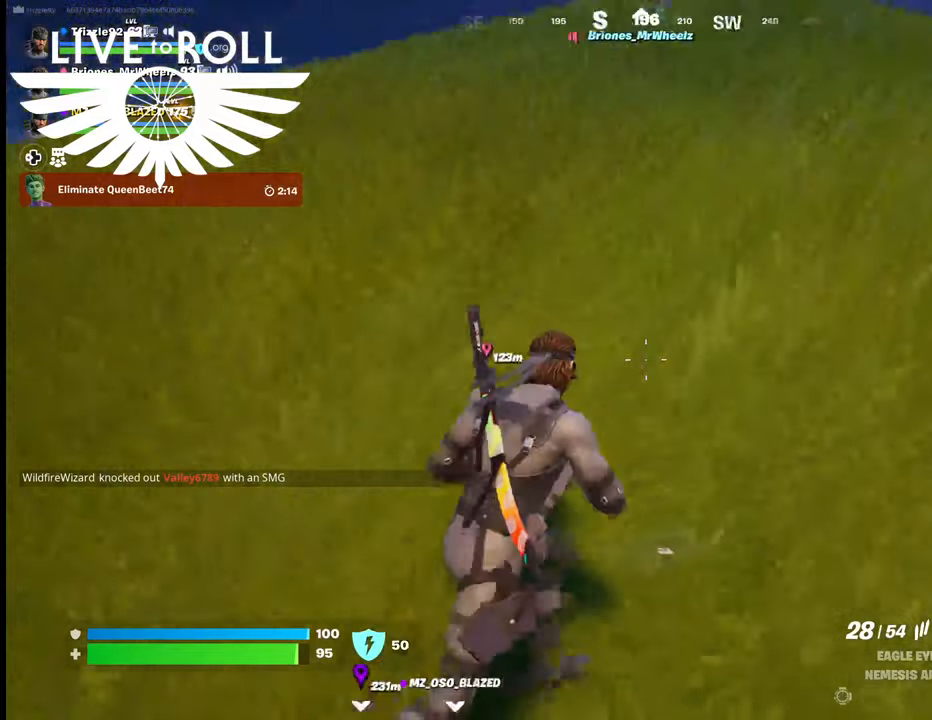
{"buttons": [], "left_stick": "up-right", "right_stick": "center", "events": []}
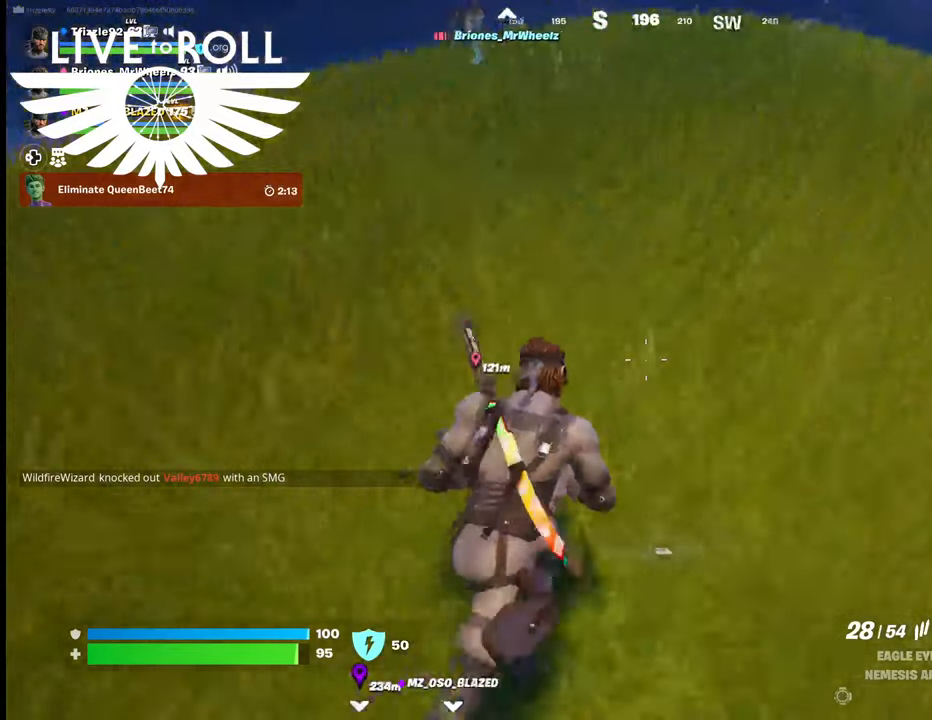
{"buttons": [], "left_stick": "up-right", "right_stick": "center", "events": []}
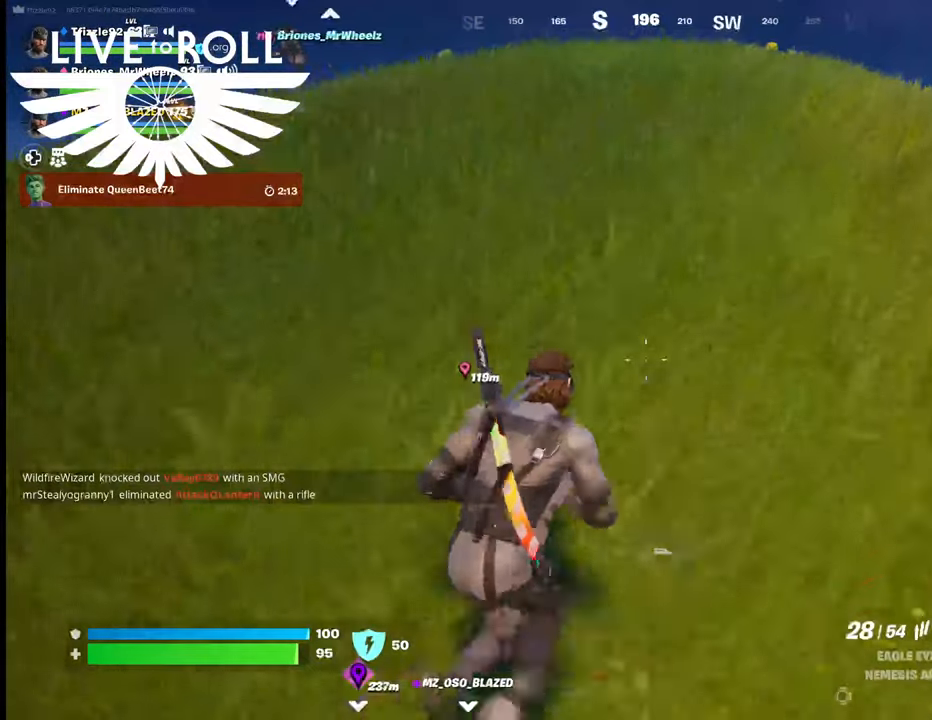
{"buttons": [], "left_stick": "up-right", "right_stick": "center", "events": []}
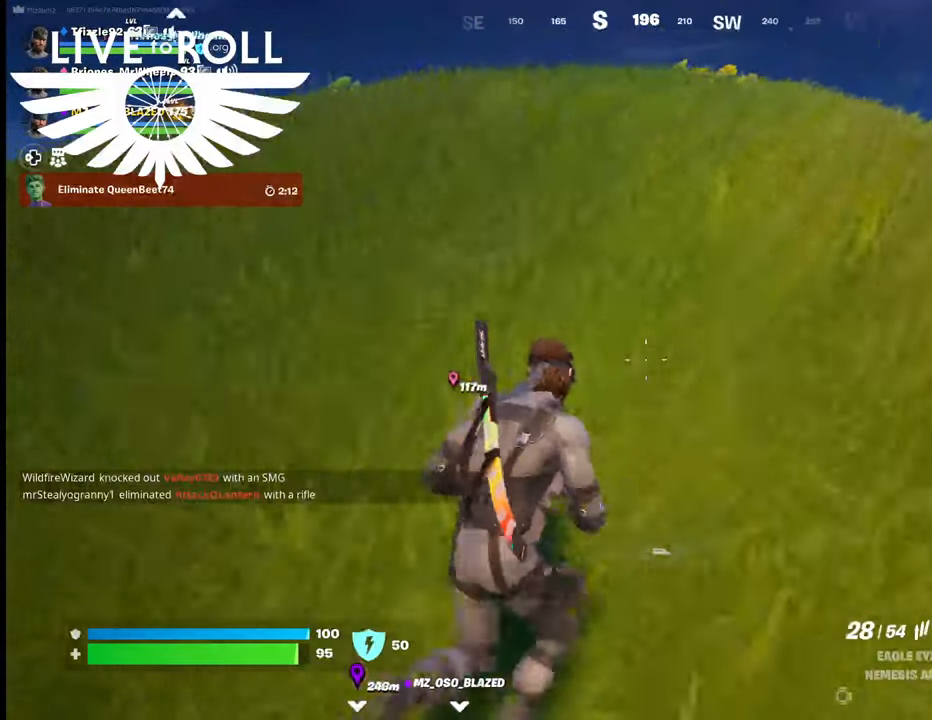
{"buttons": [], "left_stick": "up-right", "right_stick": "center", "events": []}
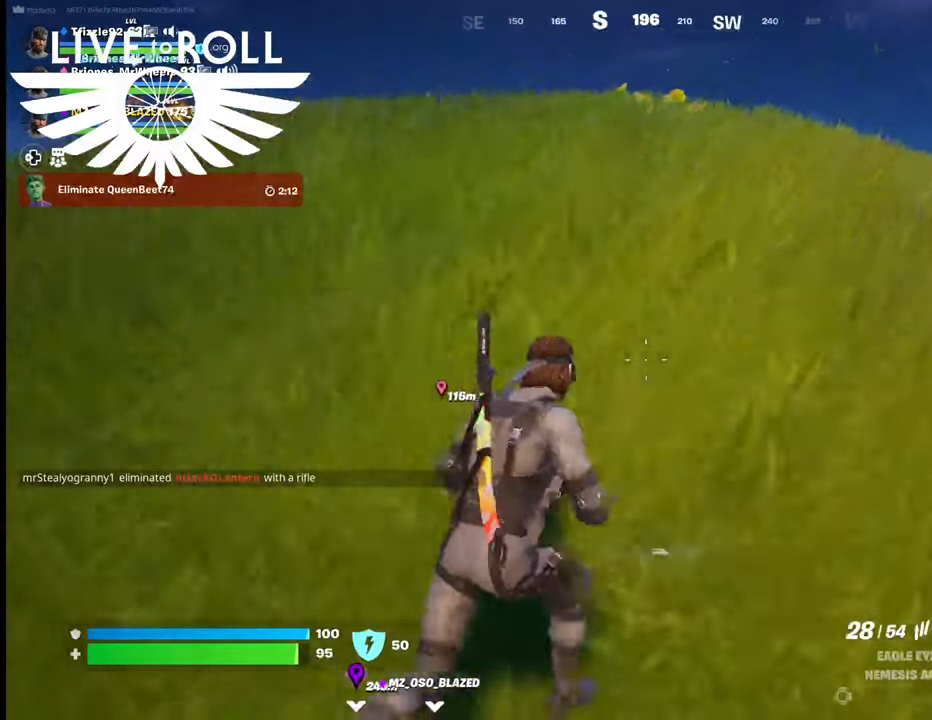
{"buttons": [], "left_stick": "up-right", "right_stick": "center", "events": []}
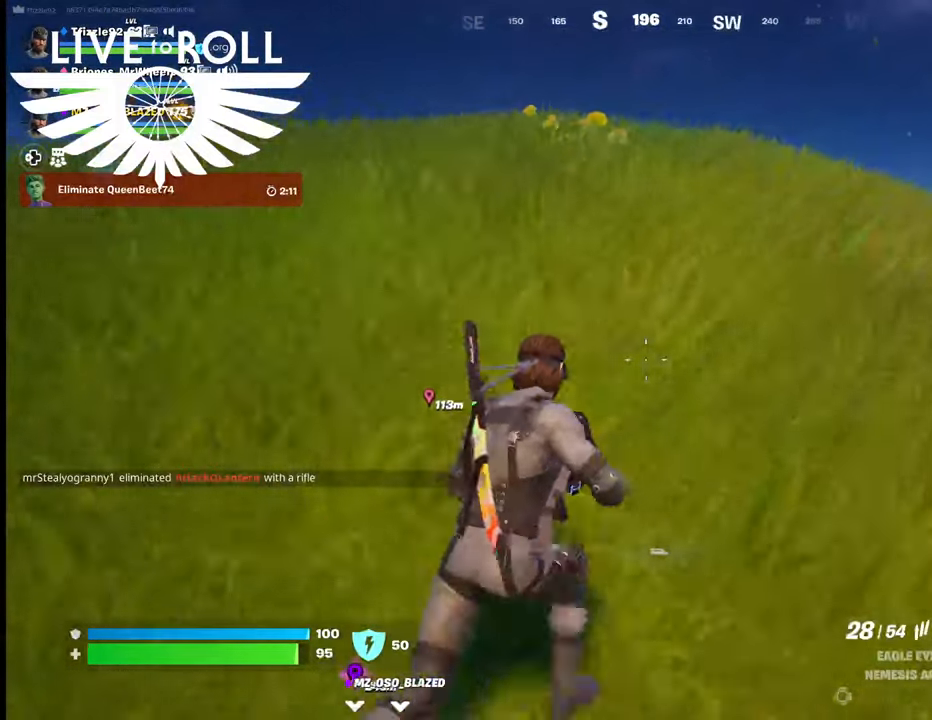
{"buttons": [], "left_stick": "up-right", "right_stick": "center", "events": []}